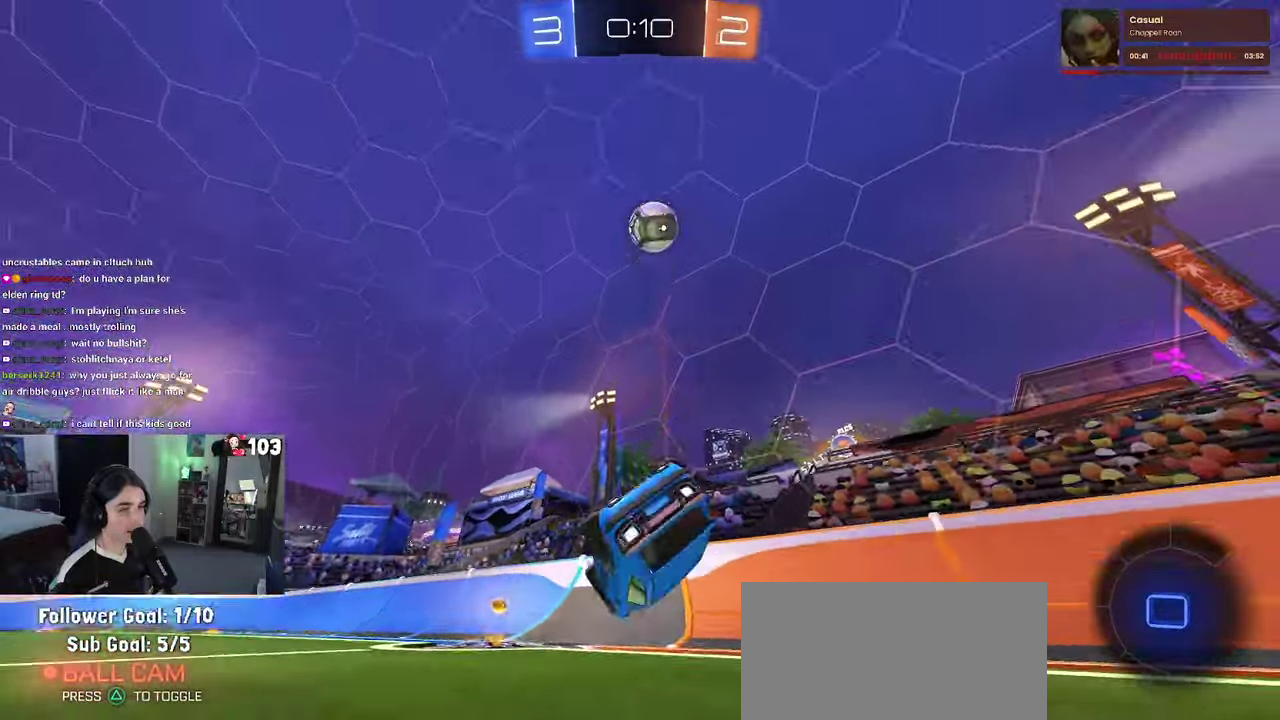
Gameplay with a controller (PlayStation layout); each line is a JSON object with the inputs held at the frame after it. "events" lists button and stick changes between this image and that frame as [ms after this image, input, new state], when the widget could be followed in between. This document gives stick clicks only as held states, not as events. Not read: L1.
{"buttons": ["R2"], "left_stick": "center", "right_stick": "center", "events": [[283, "left_stick", "center"], [300, "SQUARE", "up"]]}
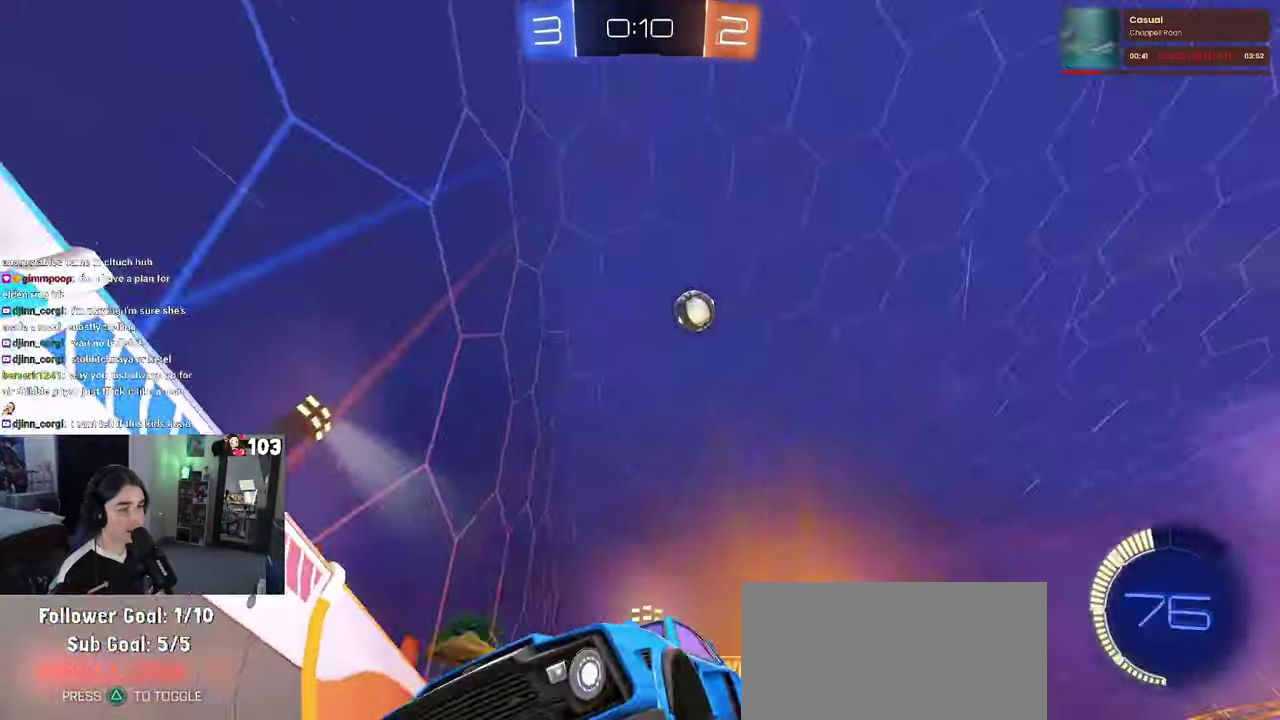
{"buttons": ["R2"], "left_stick": "left", "right_stick": "center", "events": [[217, "left_stick", "left"], [250, "SQUARE", "down"], [500, "SQUARE", "up"]]}
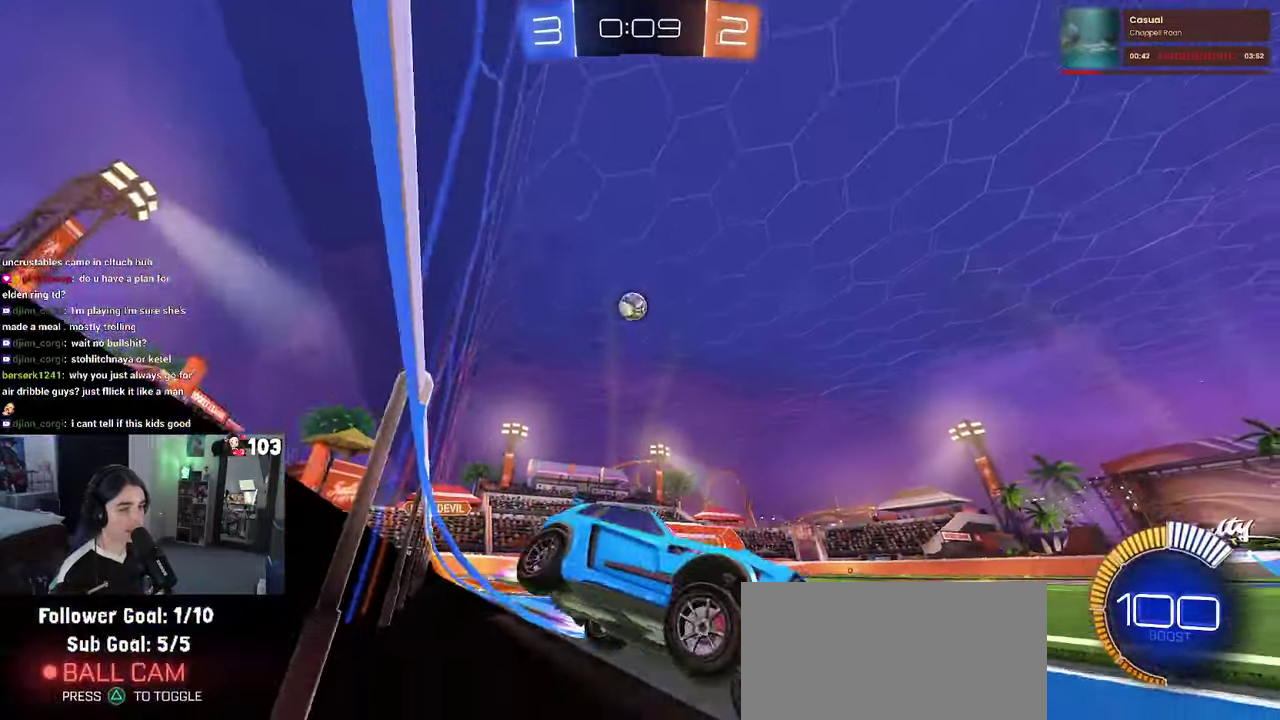
{"buttons": ["L2"], "left_stick": "left", "right_stick": "center", "events": [[417, "L2", "down"], [467, "R2", "up"]]}
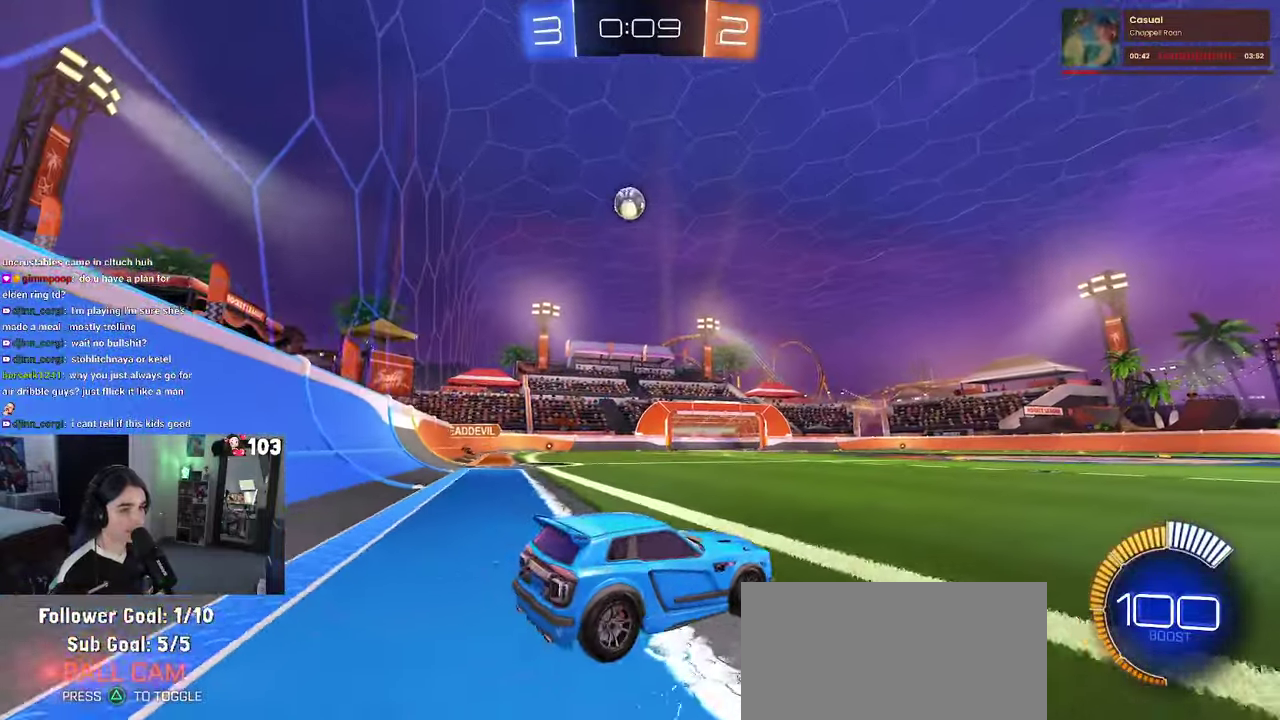
{"buttons": ["R2"], "left_stick": "center", "right_stick": "center", "events": [[83, "R2", "down"], [133, "L2", "up"], [383, "left_stick", "center"]]}
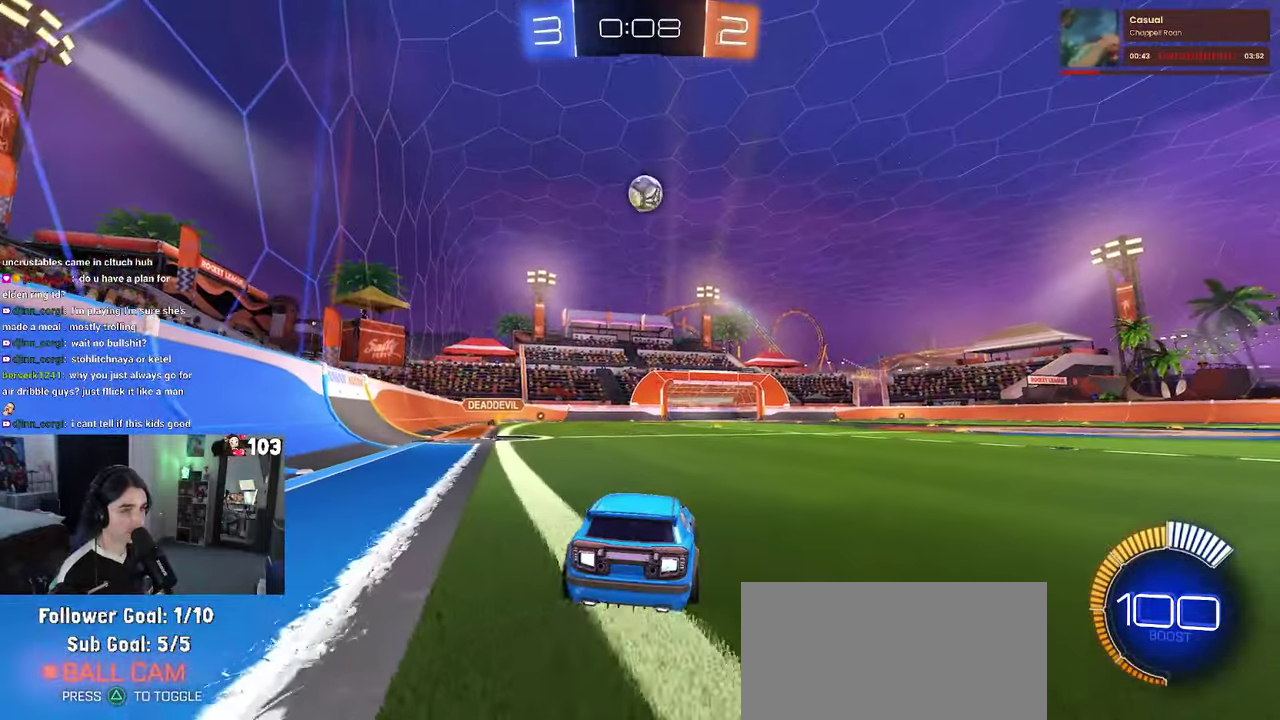
{"buttons": ["R2"], "left_stick": "center", "right_stick": "center", "events": [[133, "R2", "up"], [200, "L2", "down"], [217, "left_stick", "right"], [300, "left_stick", "center"], [333, "R2", "down"], [367, "L2", "up"]]}
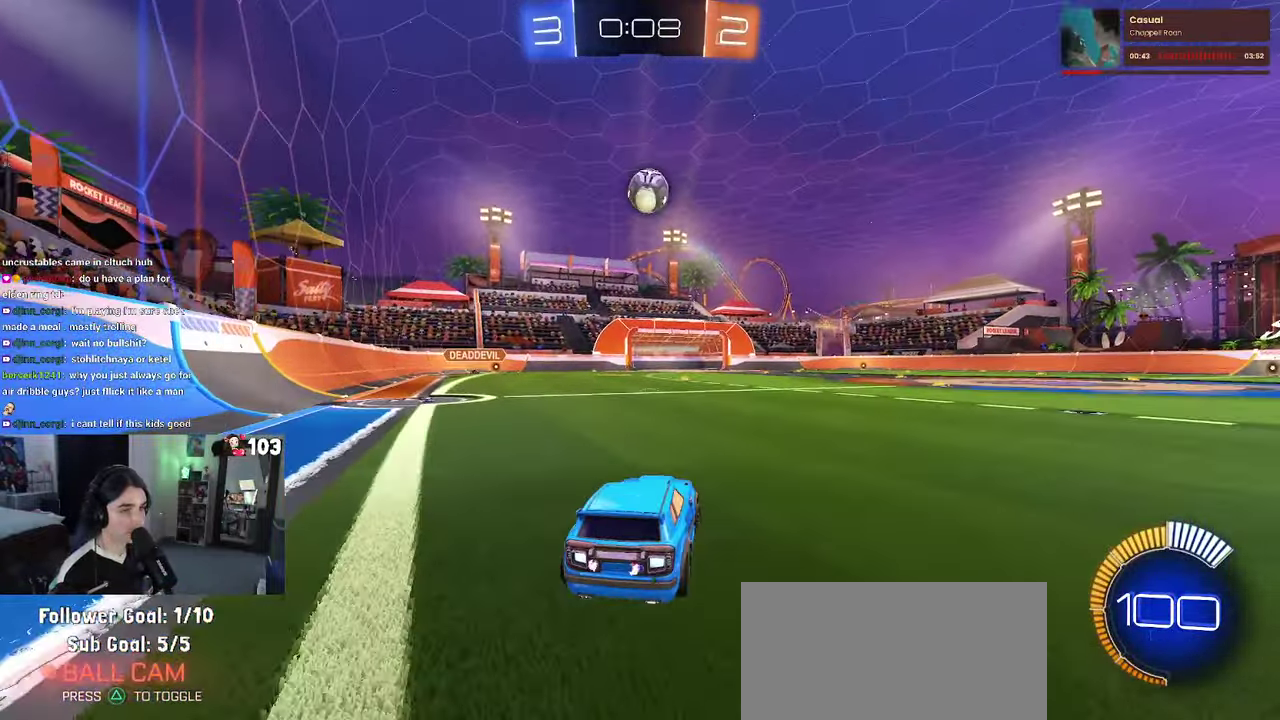
{"buttons": ["CROSS", "R2"], "left_stick": "down", "right_stick": "center"}
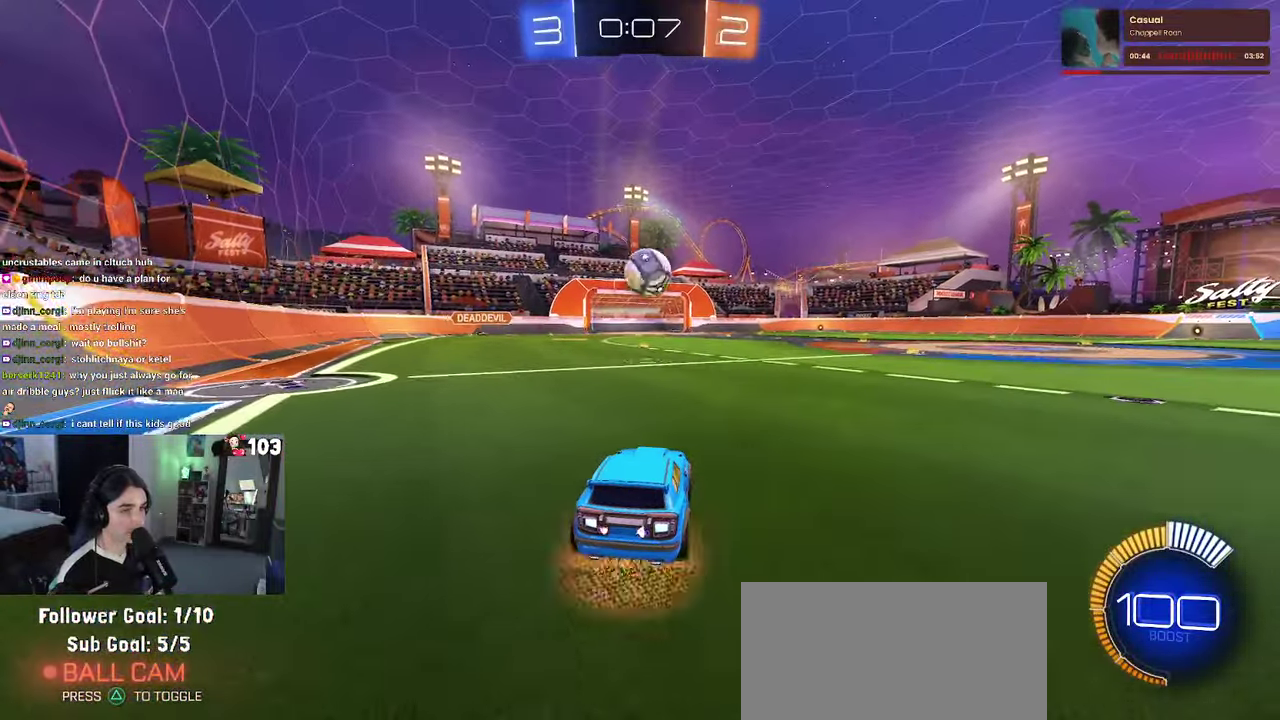
{"buttons": ["R2"], "left_stick": "center", "right_stick": "center"}
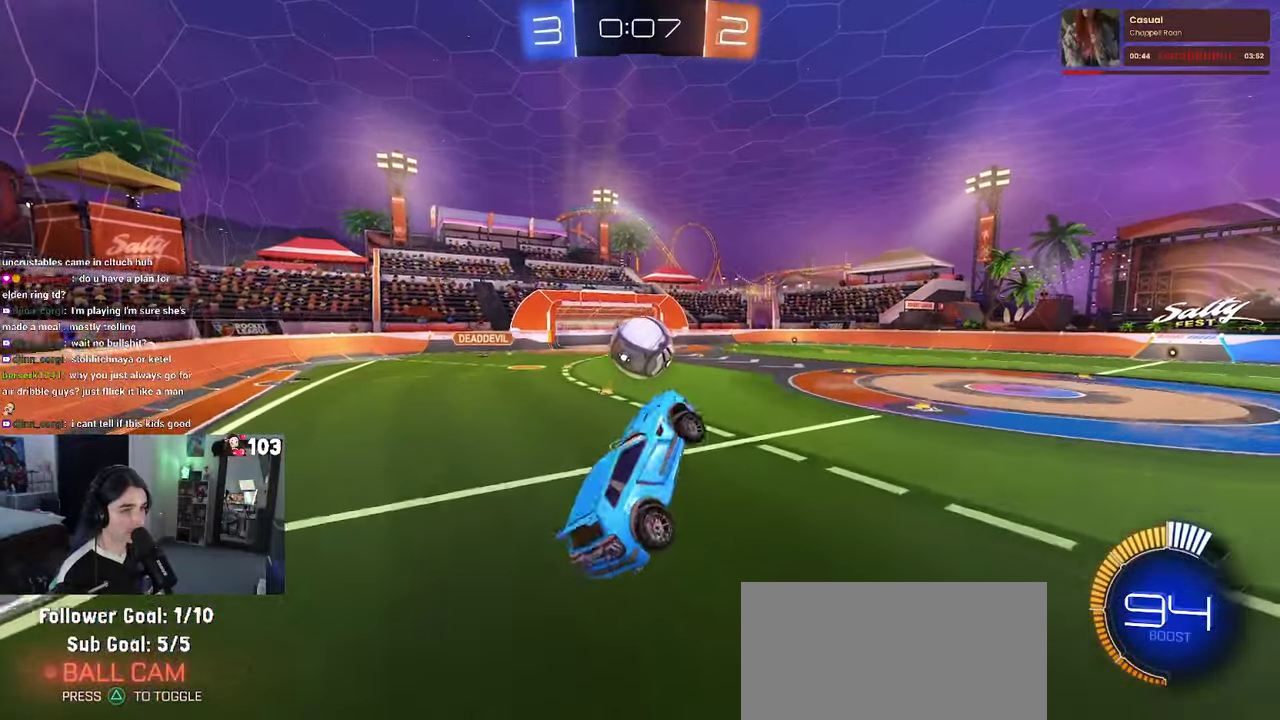
{"buttons": ["R2"], "left_stick": "left", "right_stick": "center", "events": [[33, "left_stick", "up-left"], [167, "left_stick", "center"], [317, "R1", "down"], [434, "left_stick", "left"], [450, "R1", "up"]]}
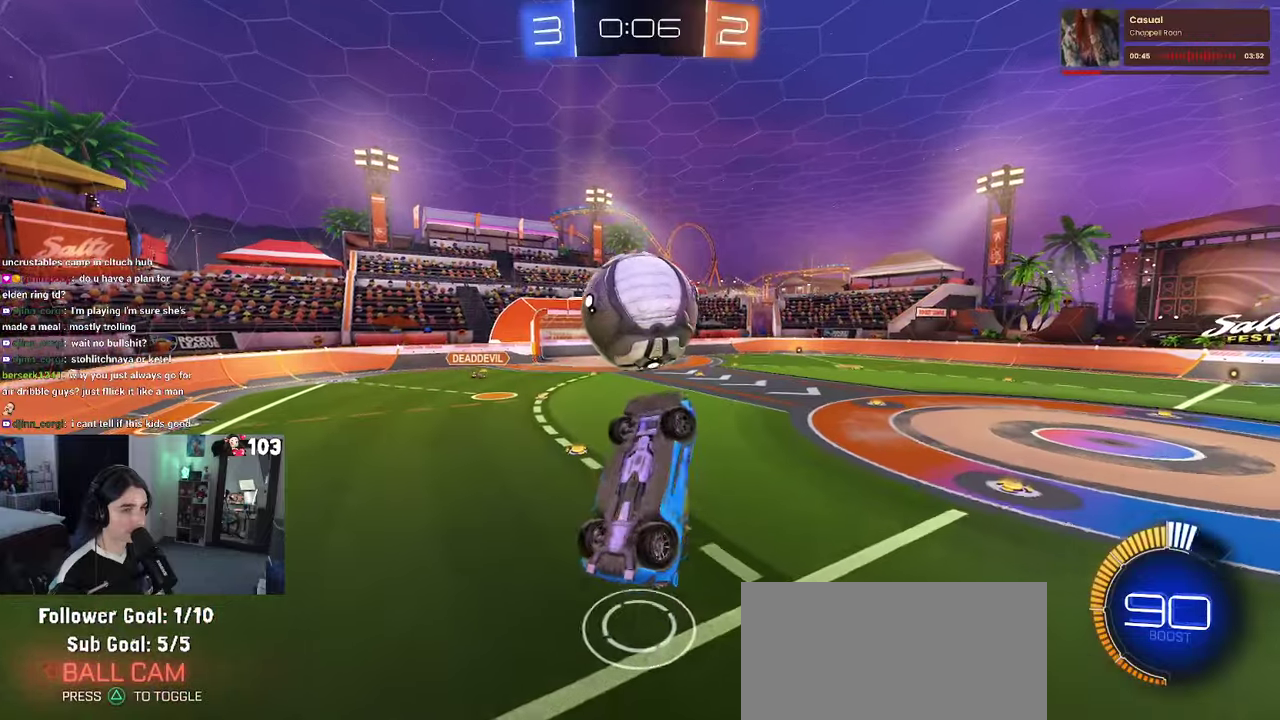
{"buttons": ["R1", "R2"], "left_stick": "down", "right_stick": "center"}
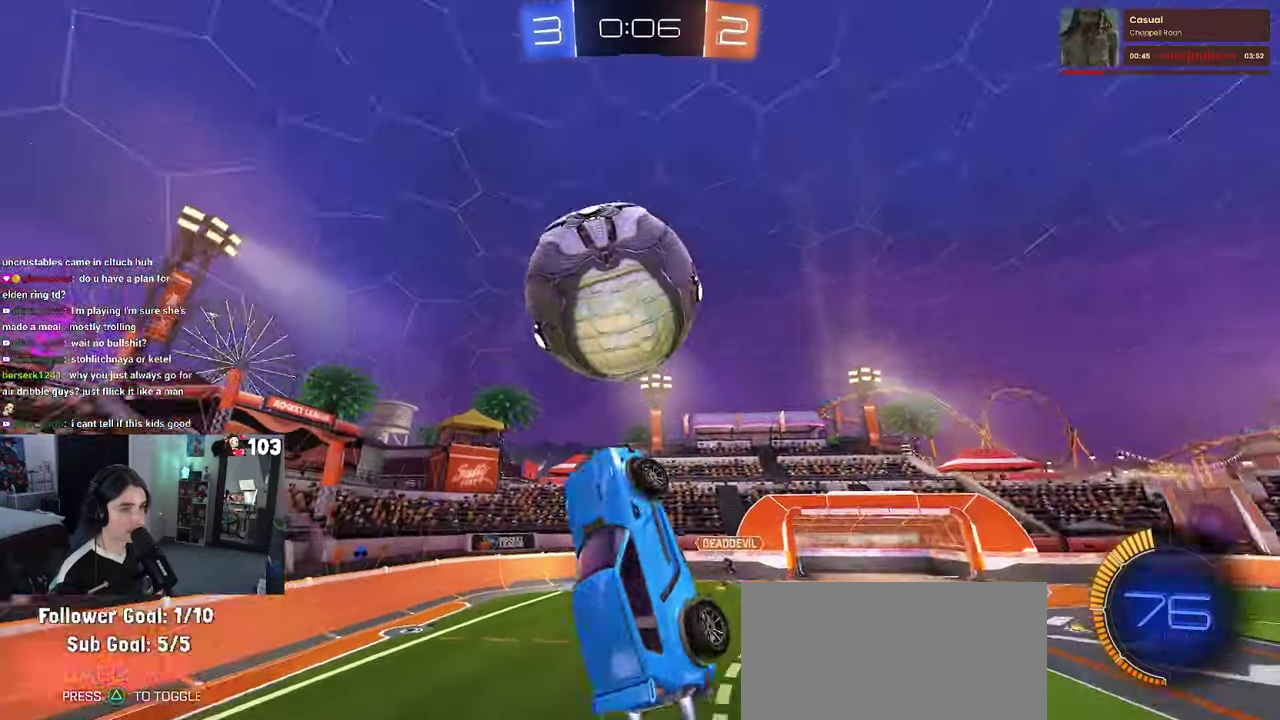
{"buttons": ["R1", "R2"], "left_stick": "right", "right_stick": "center"}
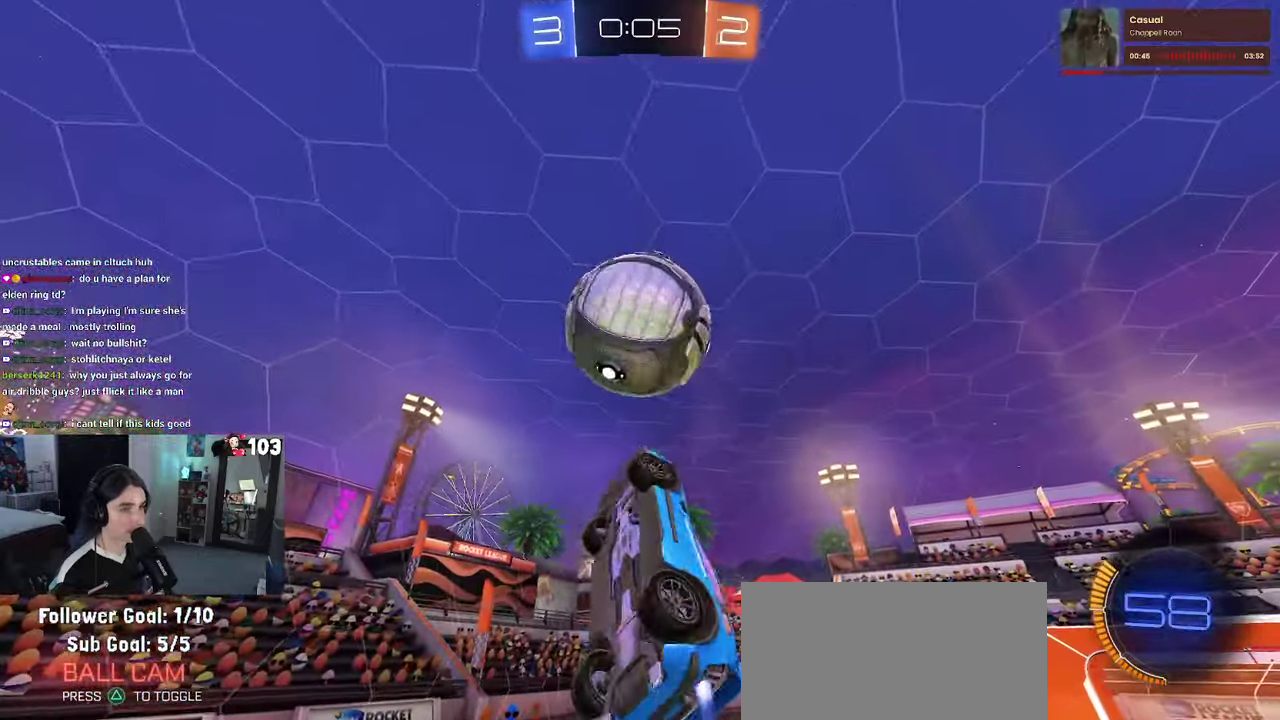
{"buttons": ["R1", "R2"], "left_stick": "right", "right_stick": "center"}
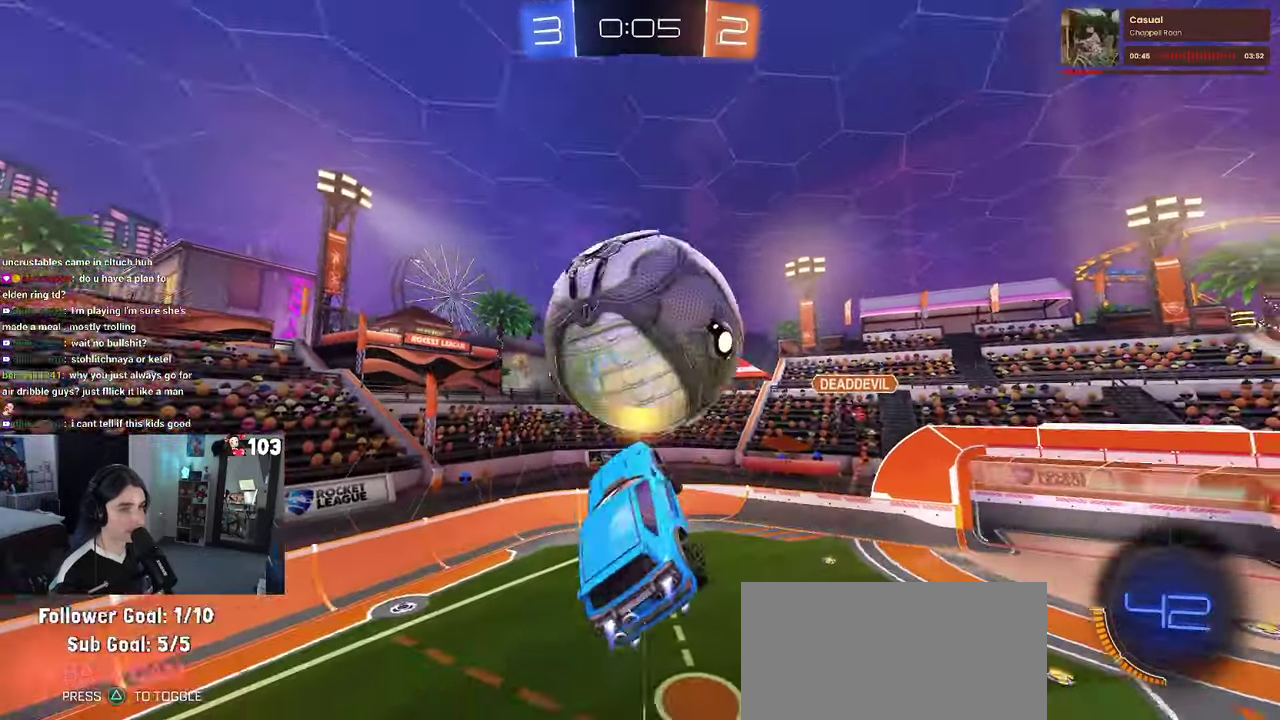
{"buttons": ["R2"], "left_stick": "right", "right_stick": "center"}
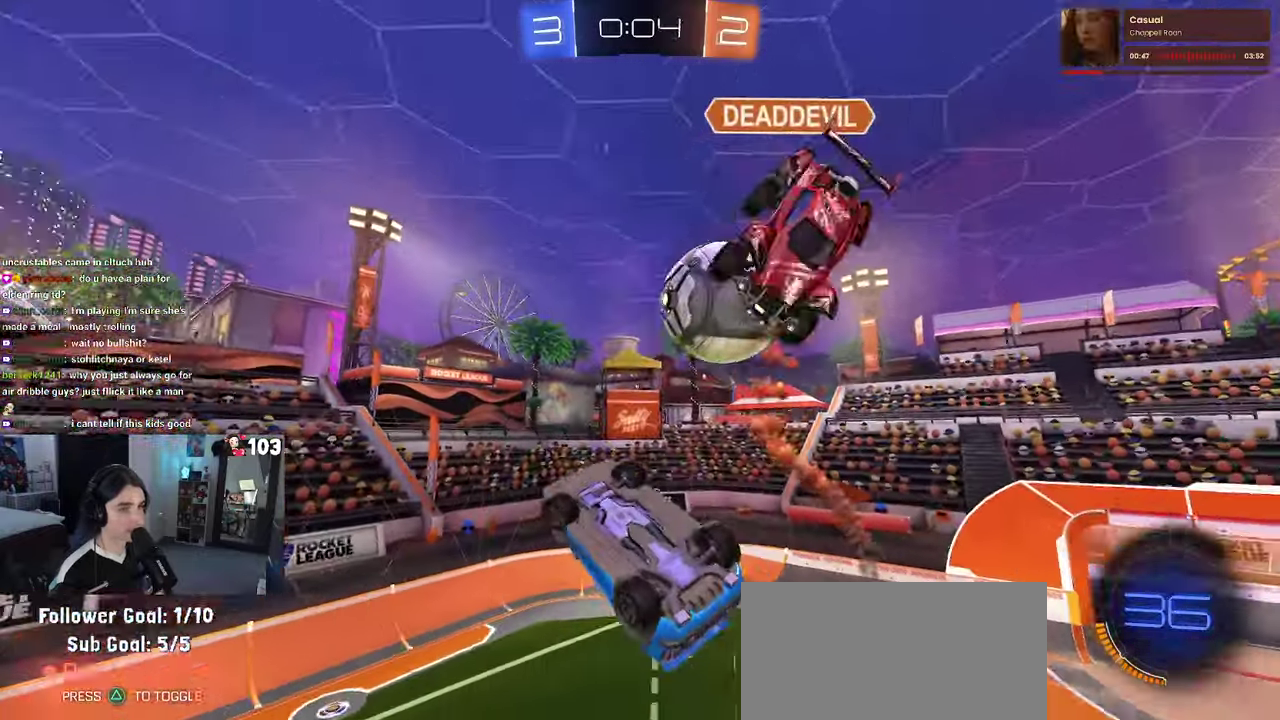
{"buttons": ["R2"], "left_stick": "center", "right_stick": "center", "events": [[50, "left_stick", "up-right"], [400, "left_stick", "center"]]}
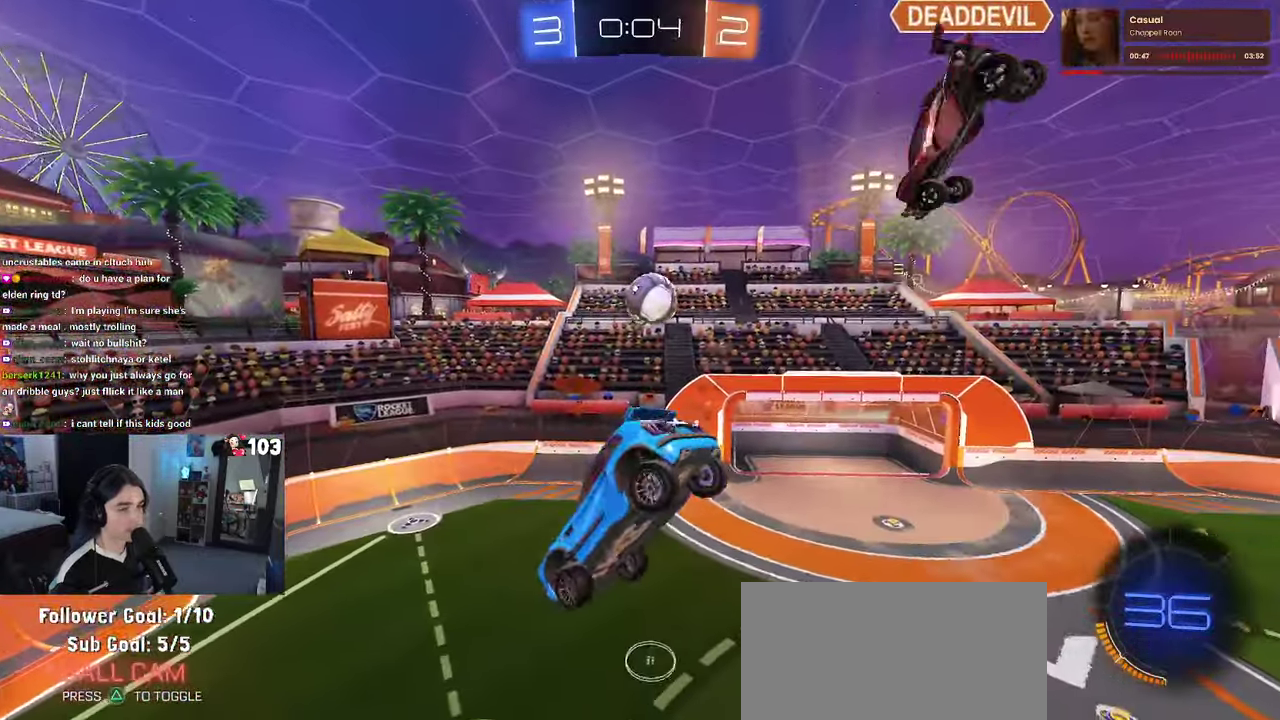
{"buttons": ["SQUARE", "R1", "R2"], "left_stick": "down", "right_stick": "center"}
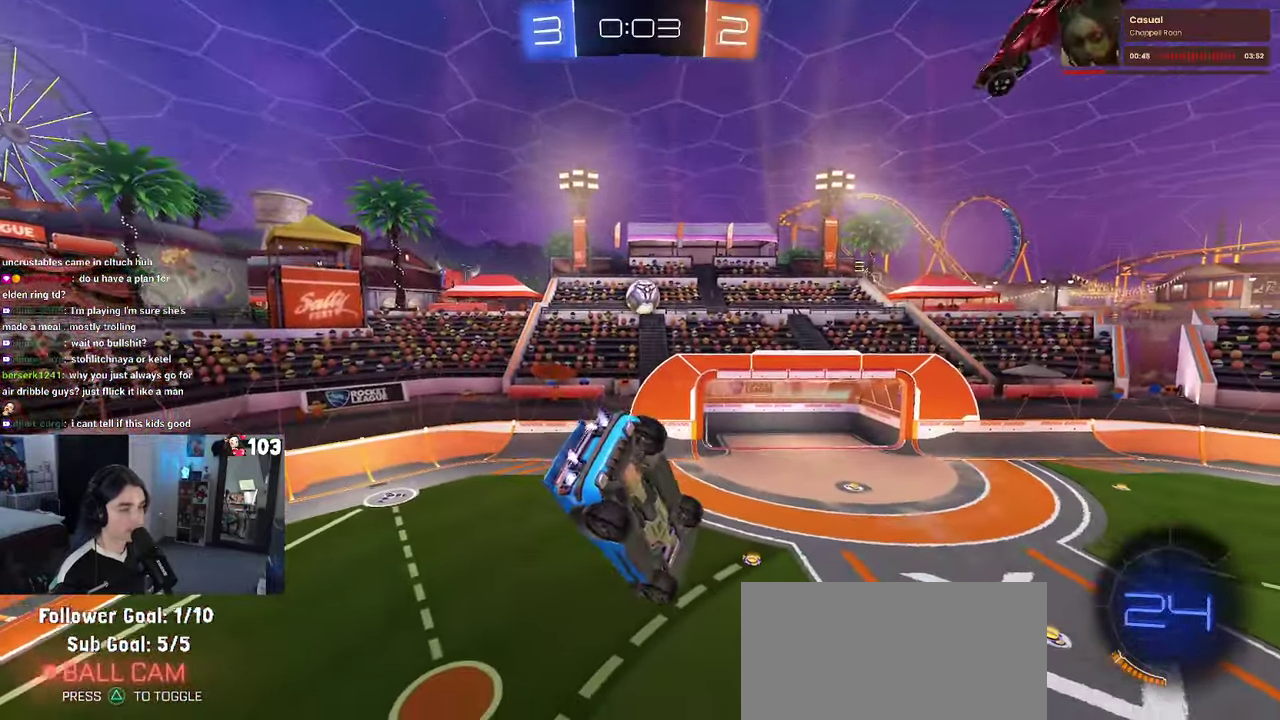
{"buttons": ["R2"], "left_stick": "center", "right_stick": "center"}
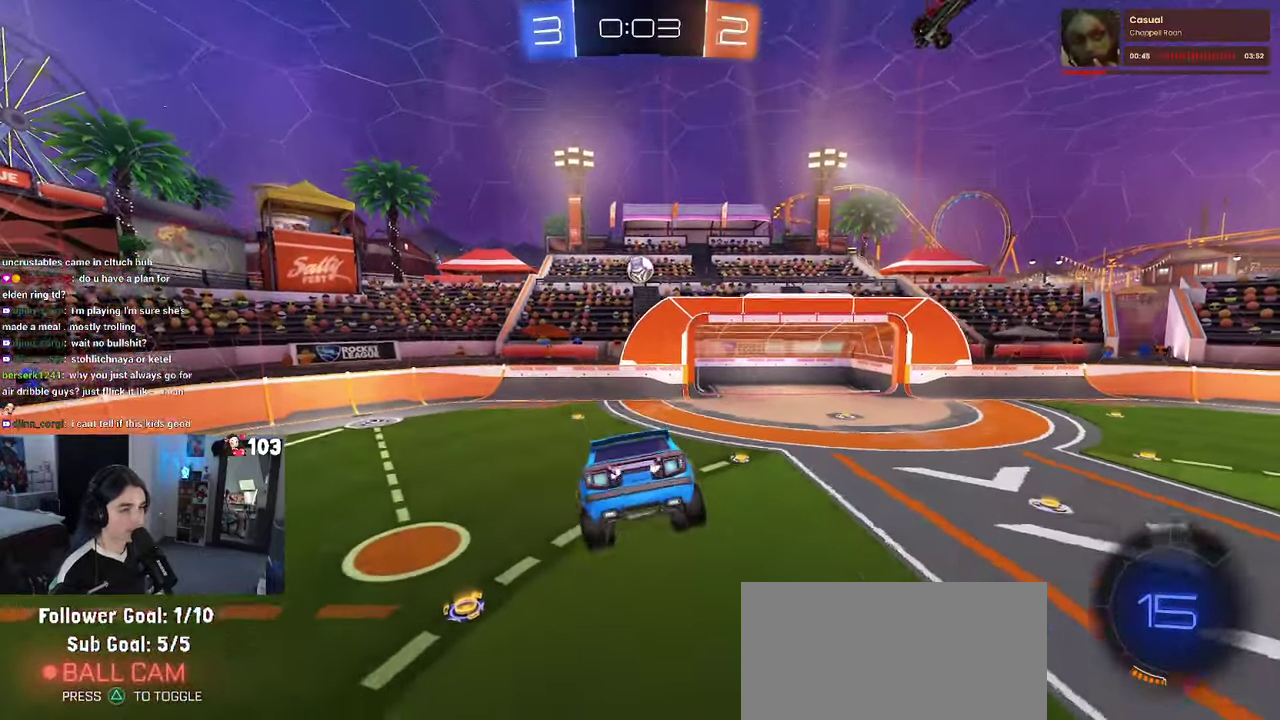
{"buttons": ["R2"], "left_stick": "left", "right_stick": "center", "events": [[50, "left_stick", "left"], [134, "left_stick", "center"], [334, "left_stick", "left"]]}
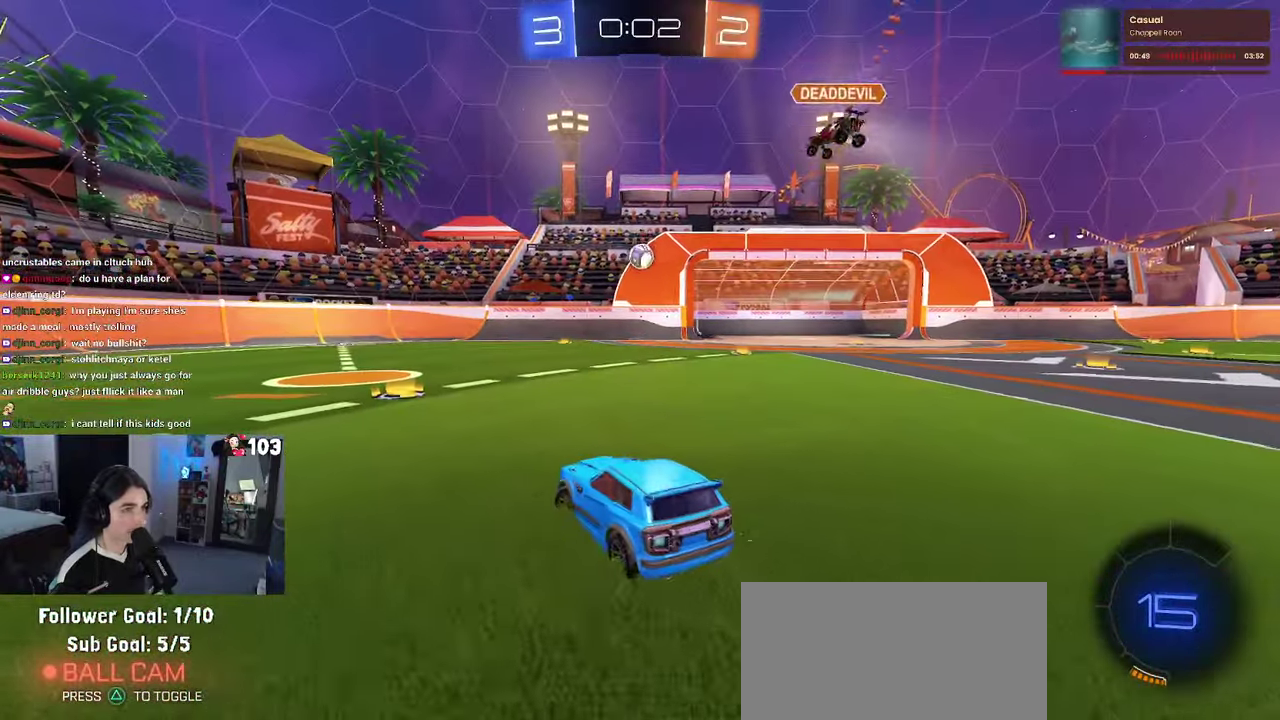
{"buttons": ["R2"], "left_stick": "right", "right_stick": "center", "events": [[234, "left_stick", "center"], [384, "left_stick", "right"]]}
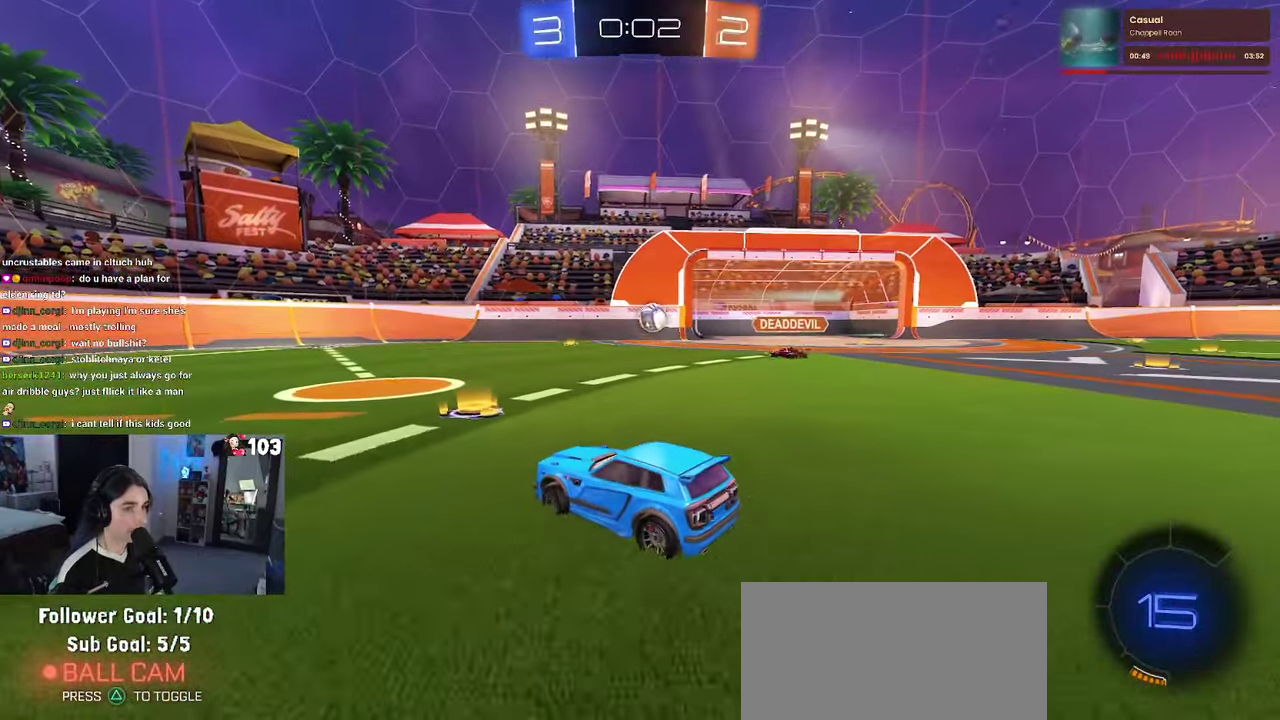
{"buttons": ["L2"], "left_stick": "right", "right_stick": "center", "events": [[233, "L2", "down"], [233, "left_stick", "center"], [266, "R2", "up"], [450, "left_stick", "right"]]}
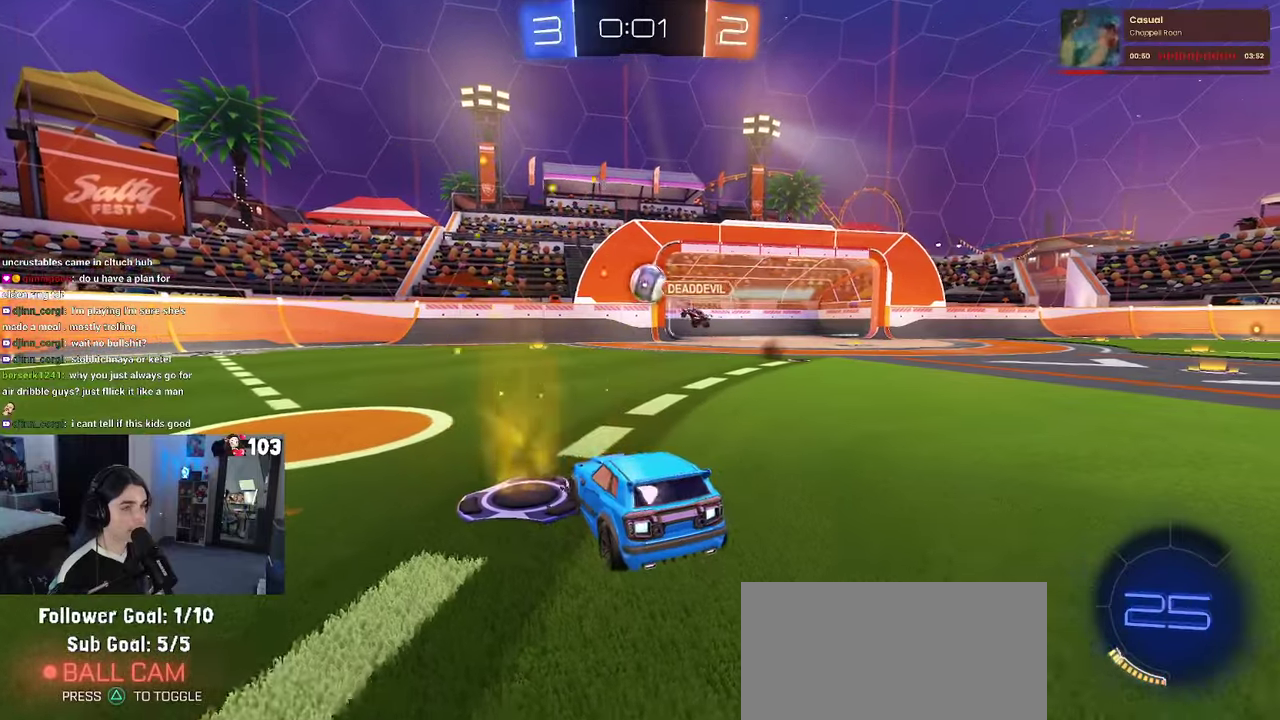
{"buttons": ["R2"], "left_stick": "left", "right_stick": "center", "events": [[16, "L2", "up"], [66, "R2", "down"], [100, "left_stick", "center"], [500, "left_stick", "left"]]}
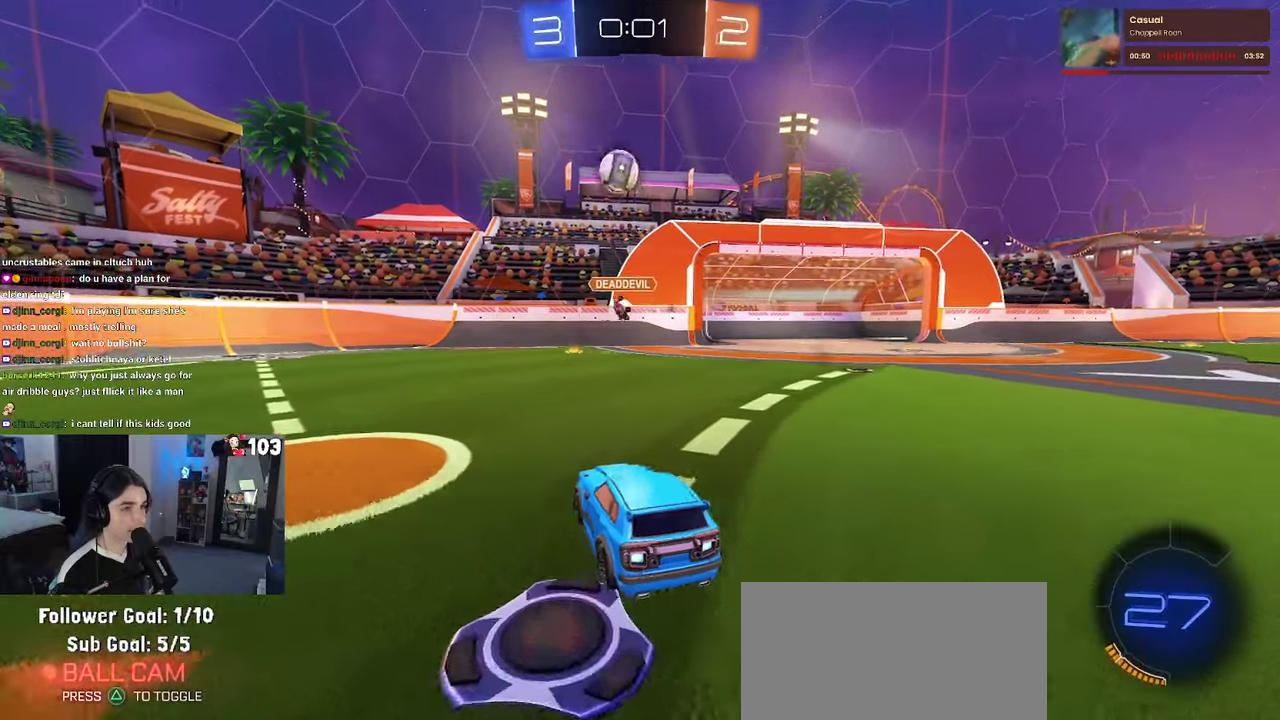
{"buttons": ["R2"], "left_stick": "left", "right_stick": "center", "events": []}
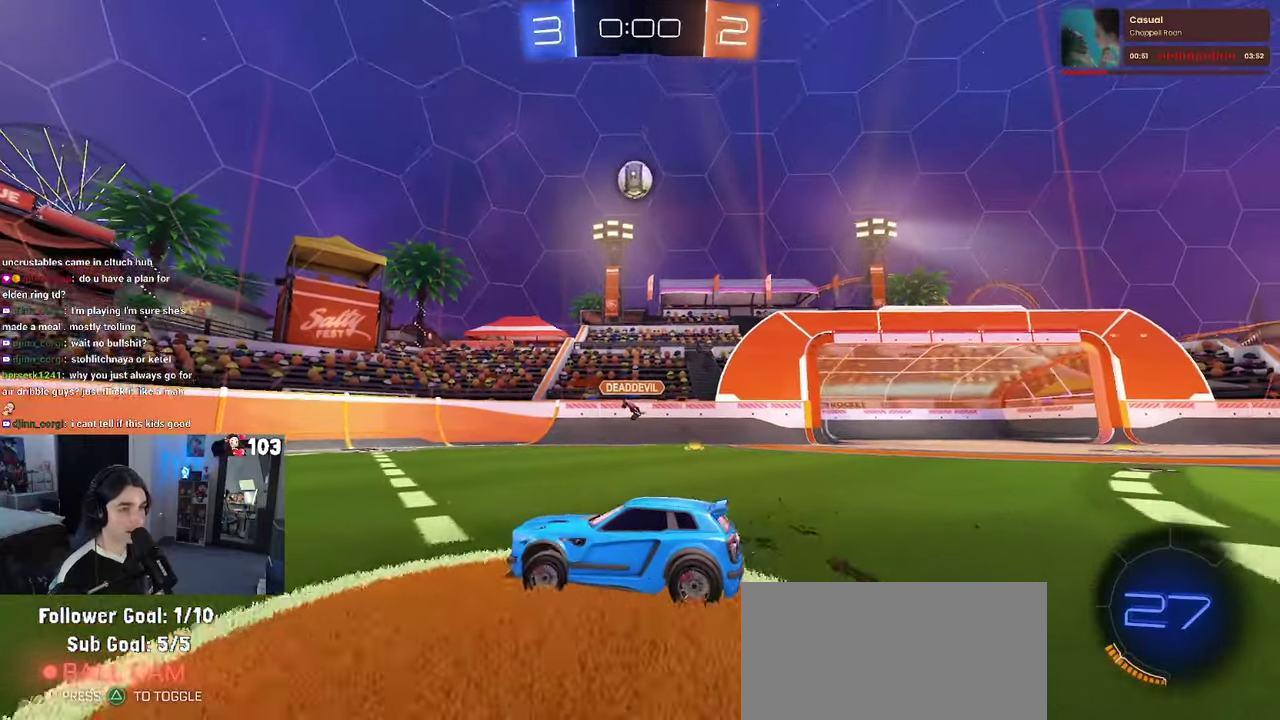
{"buttons": ["R2"], "left_stick": "center", "right_stick": "center", "events": [[400, "left_stick", "center"]]}
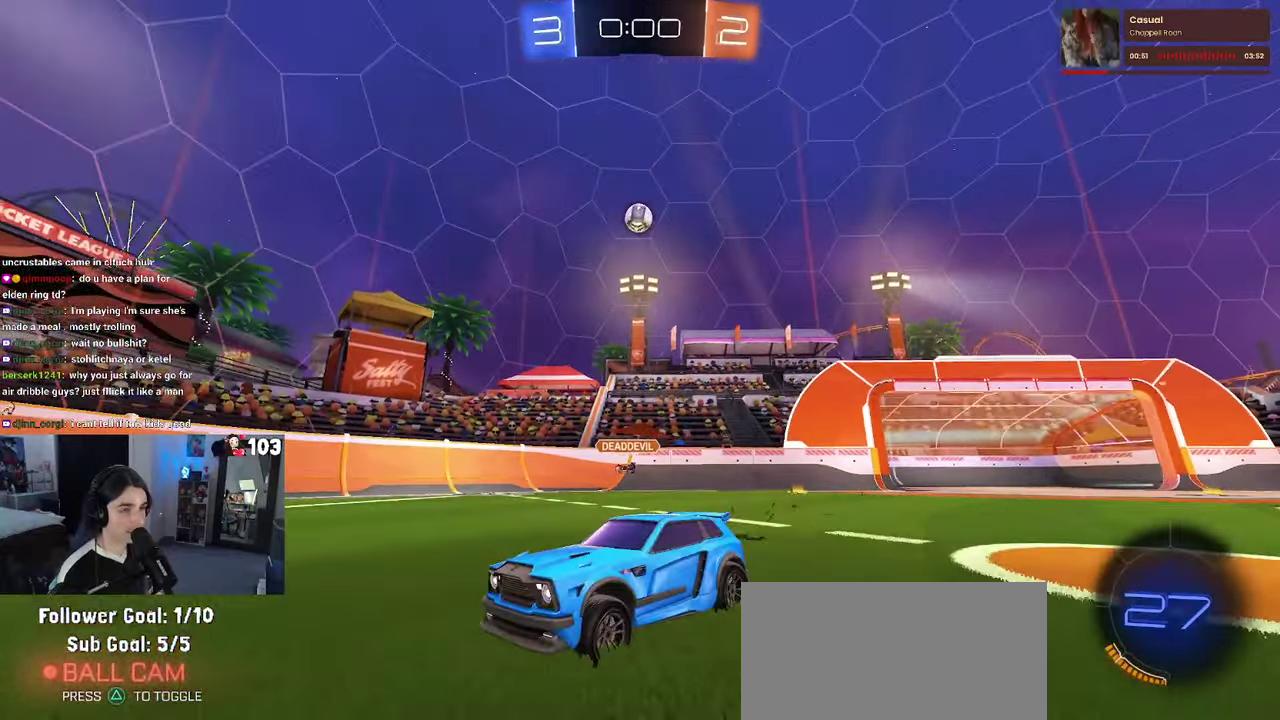
{"buttons": ["R2"], "left_stick": "right", "right_stick": "center", "events": [[50, "left_stick", "right"], [250, "SQUARE", "down"], [300, "SQUARE", "up"]]}
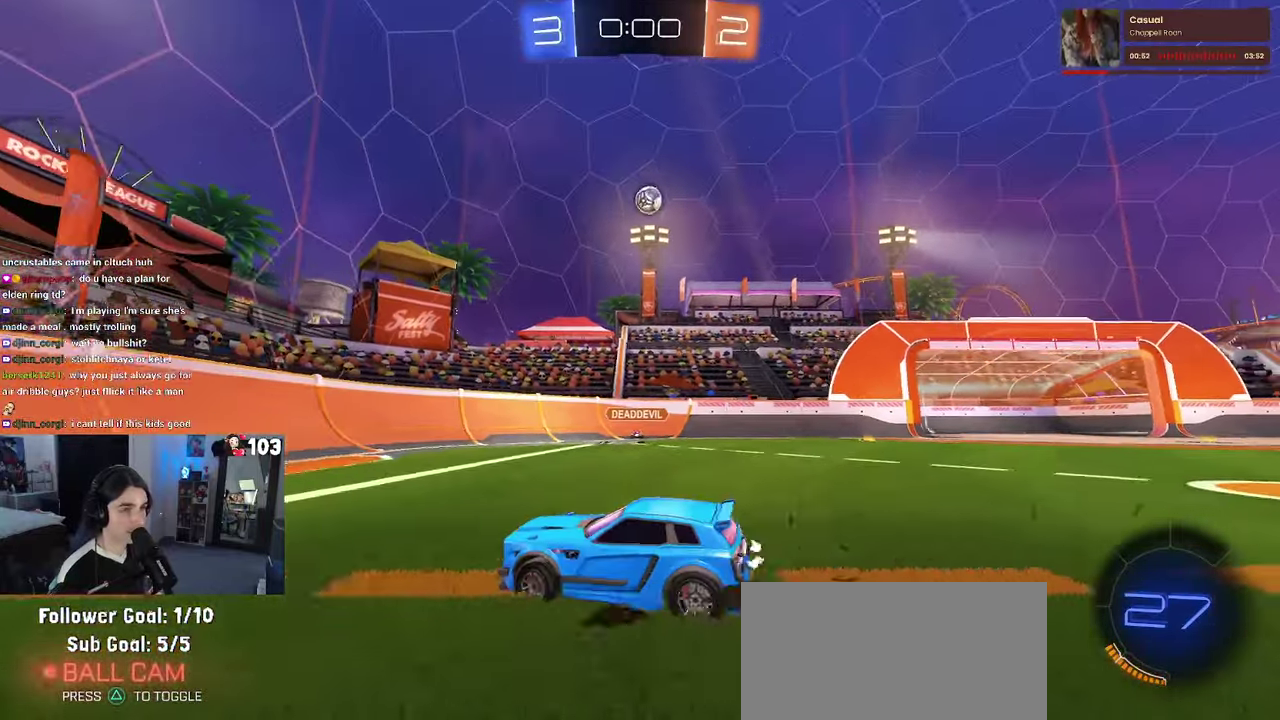
{"buttons": ["R2"], "left_stick": "center", "right_stick": "center", "events": [[50, "left_stick", "center"], [250, "left_stick", "right"], [466, "left_stick", "center"]]}
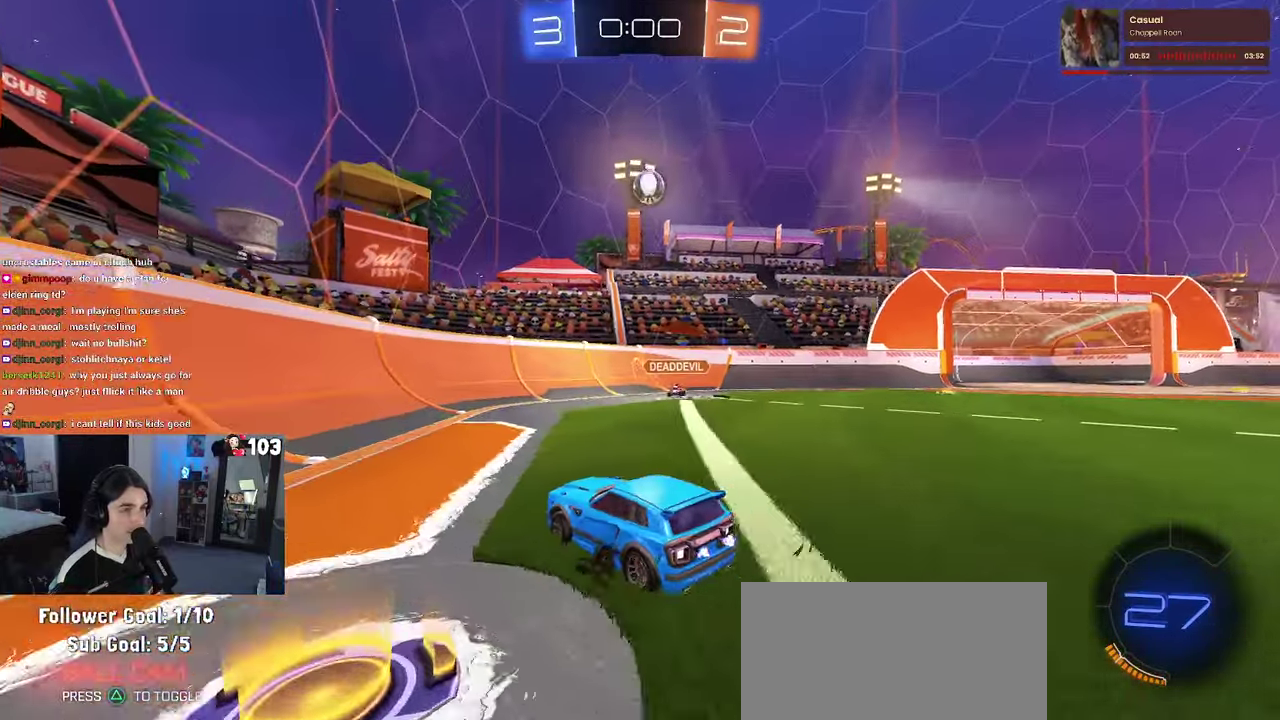
{"buttons": ["R2"], "left_stick": "center", "right_stick": "center", "events": [[166, "L2", "down"], [166, "R2", "up"], [400, "left_stick", "left"], [416, "L2", "up"], [450, "left_stick", "center"], [500, "R2", "down"]]}
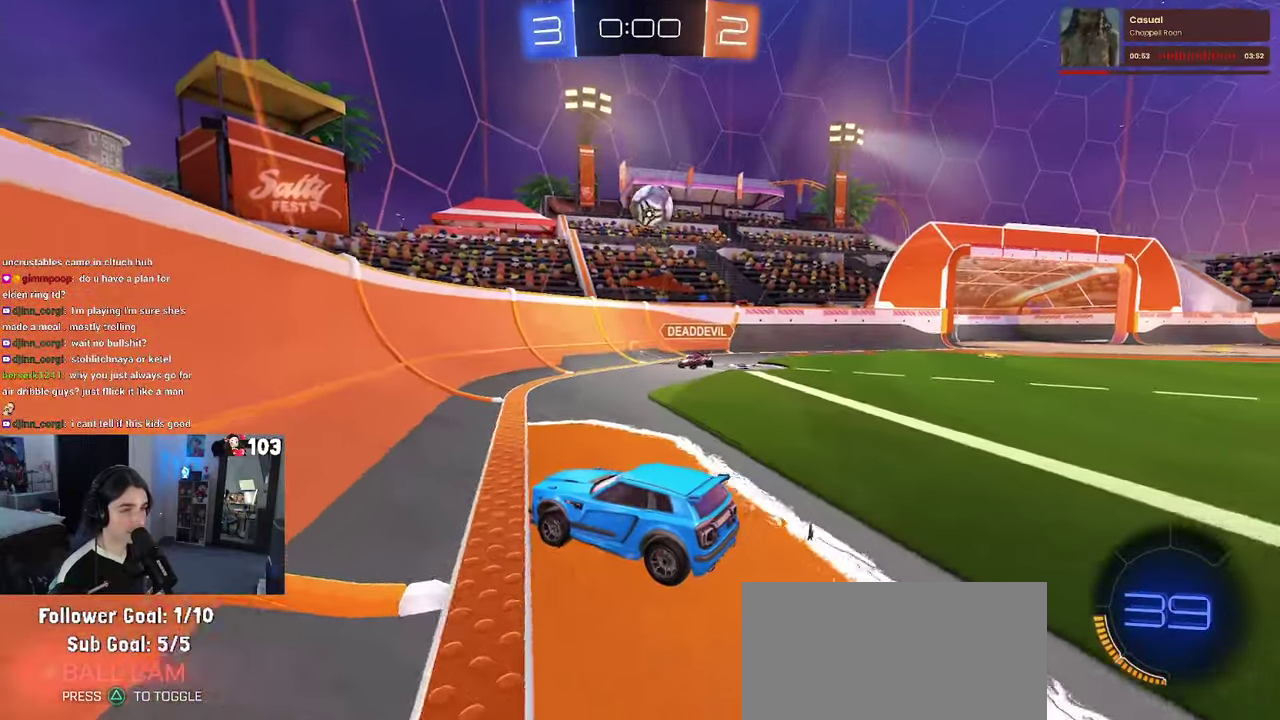
{"buttons": ["R2"], "left_stick": "center", "right_stick": "center", "events": [[200, "R2", "up"], [366, "left_stick", "left"], [383, "R2", "down"], [450, "left_stick", "center"]]}
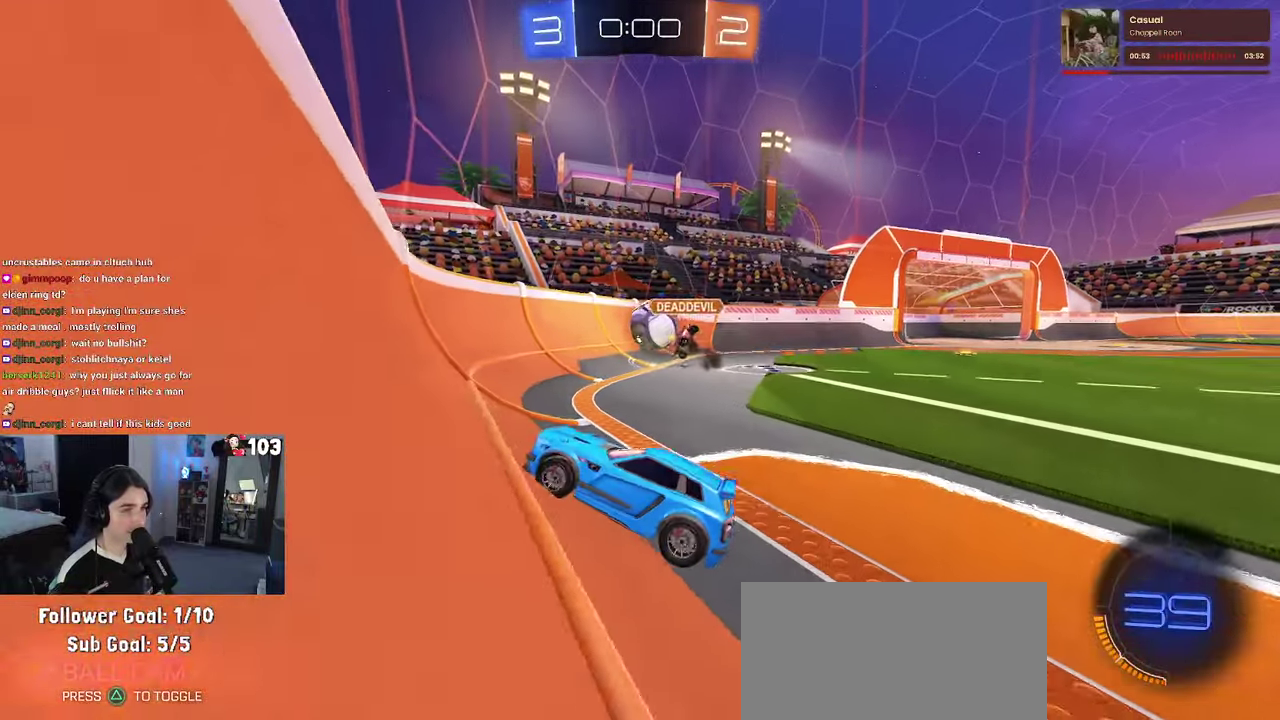
{"buttons": [], "left_stick": "center", "right_stick": "center", "events": [[316, "R2", "up"]]}
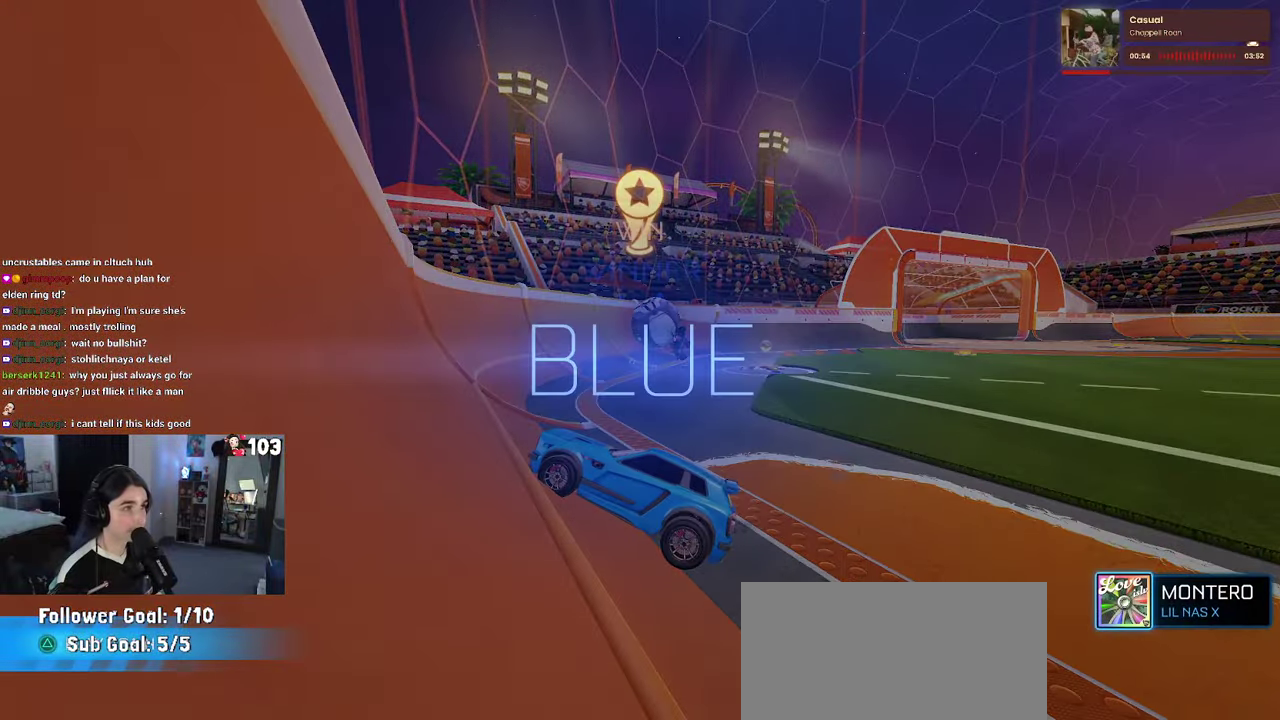
{"buttons": ["DPAD_DOWN"], "left_stick": "center", "right_stick": "center", "events": [[150, "START", "down"], [216, "DPAD_DOWN", "down"], [250, "START", "up"]]}
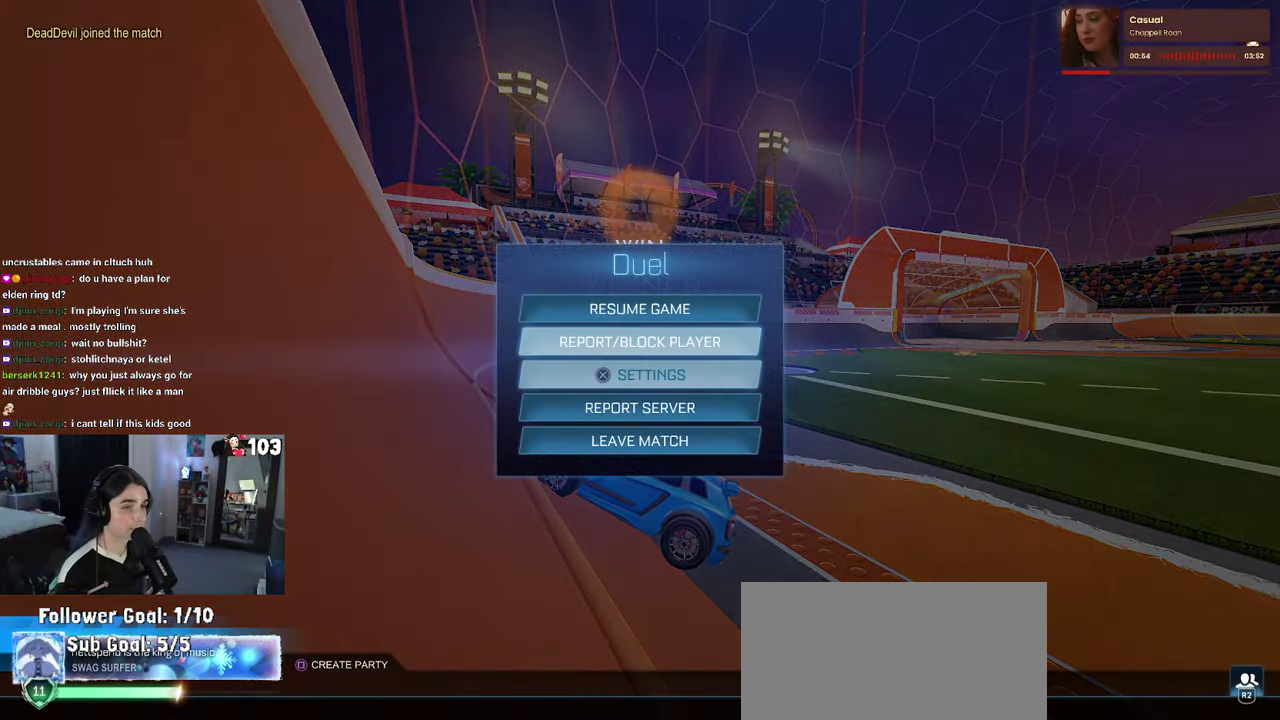
{"buttons": [], "left_stick": "center", "right_stick": "center", "events": [[150, "DPAD_DOWN", "up"], [383, "CROSS", "down"], [467, "CROSS", "up"]]}